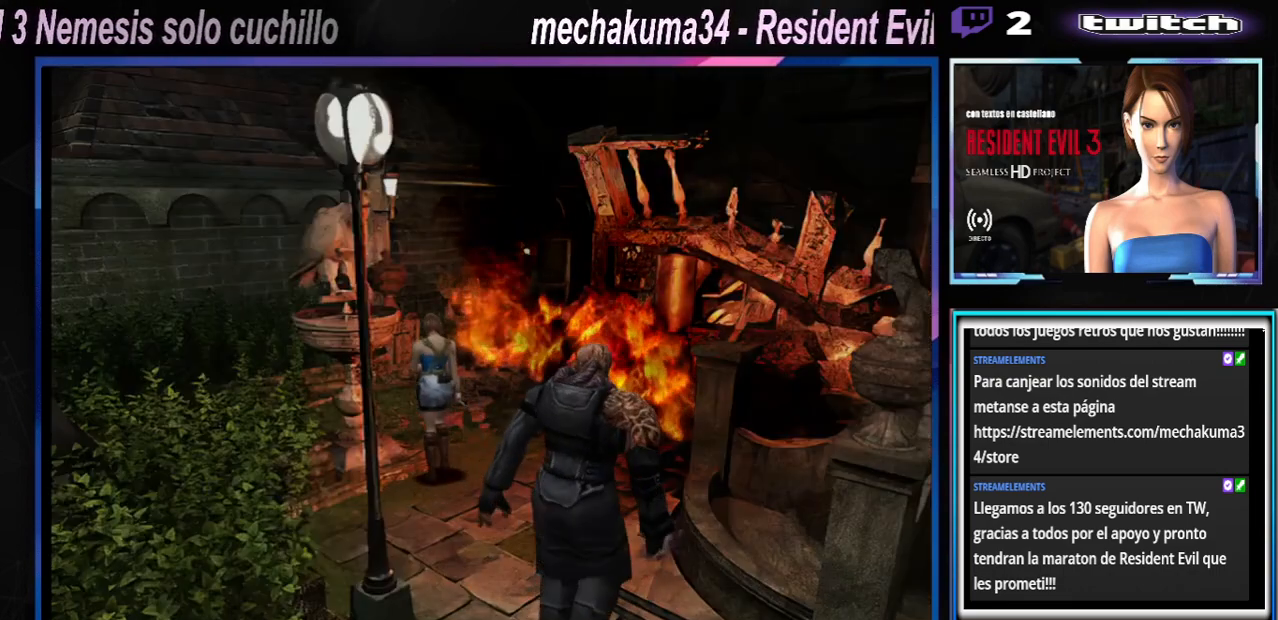
Gameplay with a controller (Xbox layout); each line is a JSON object with the inputs held at the frame after it. "events" lists button and stick changes between this image and that frame as [ms after this image, input, new state], when the widget could be followed in between. Not read: L3 R3 right_stick.
{"buttons": [], "left_stick": "center", "events": [[267, "left_stick", "down-right"], [333, "X", "down"], [433, "X", "up"], [433, "left_stick", "center"]]}
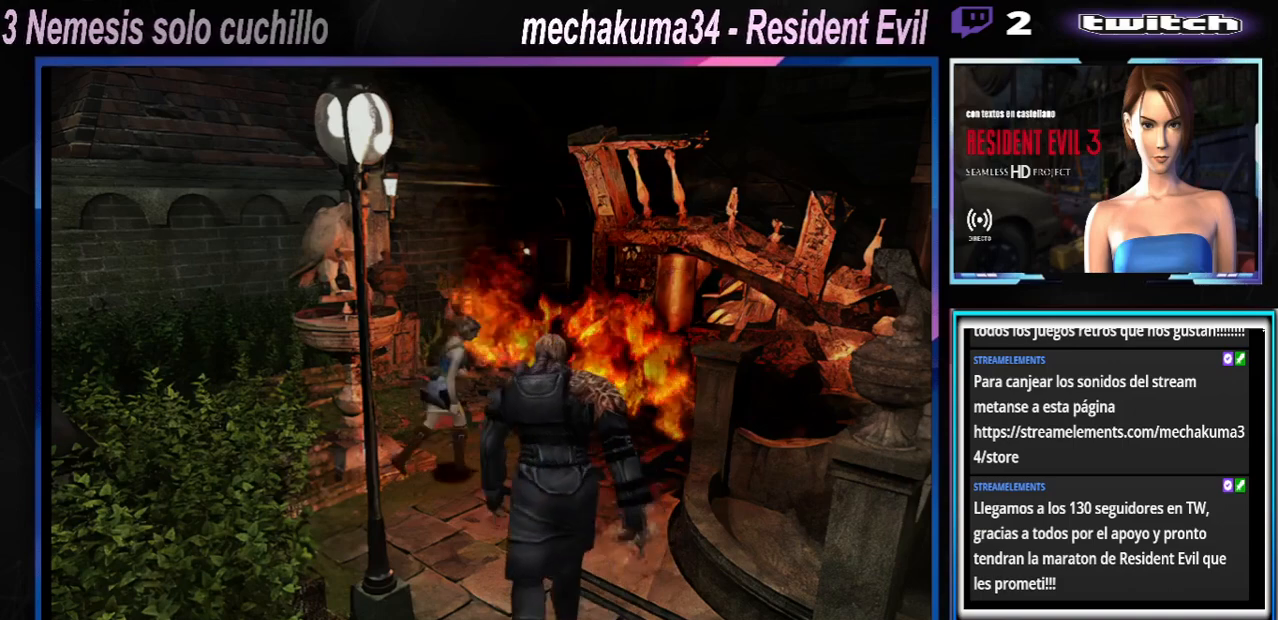
{"buttons": [], "left_stick": "left", "events": [[400, "left_stick", "left"]]}
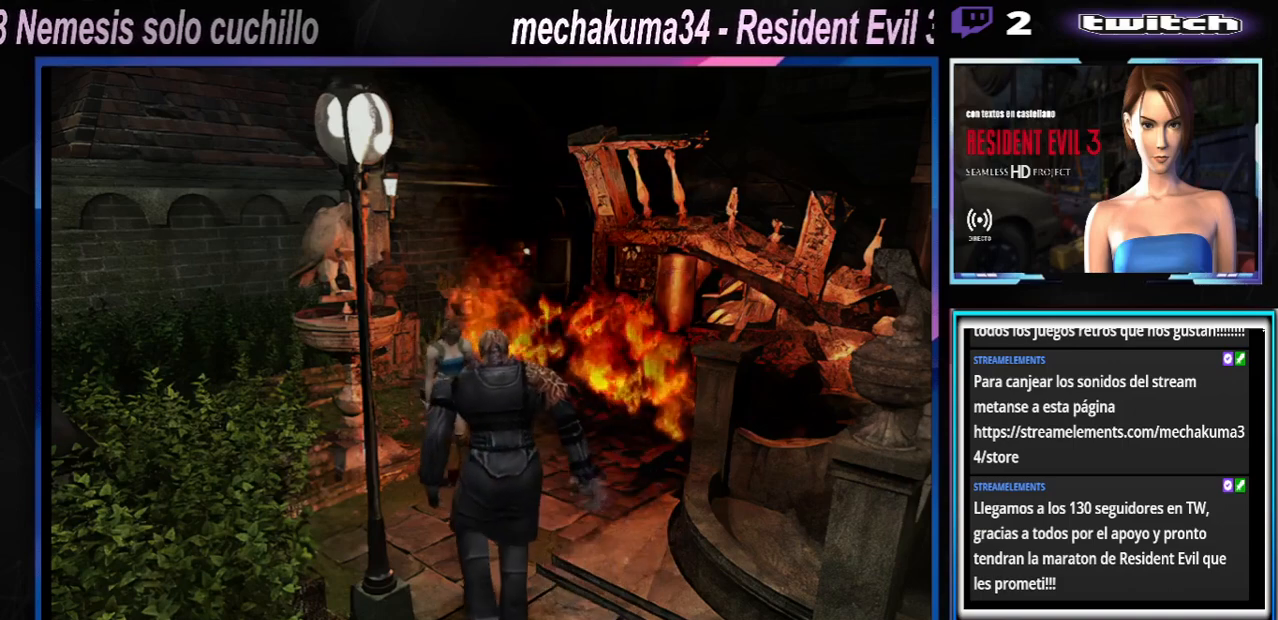
{"buttons": [], "left_stick": "left", "events": []}
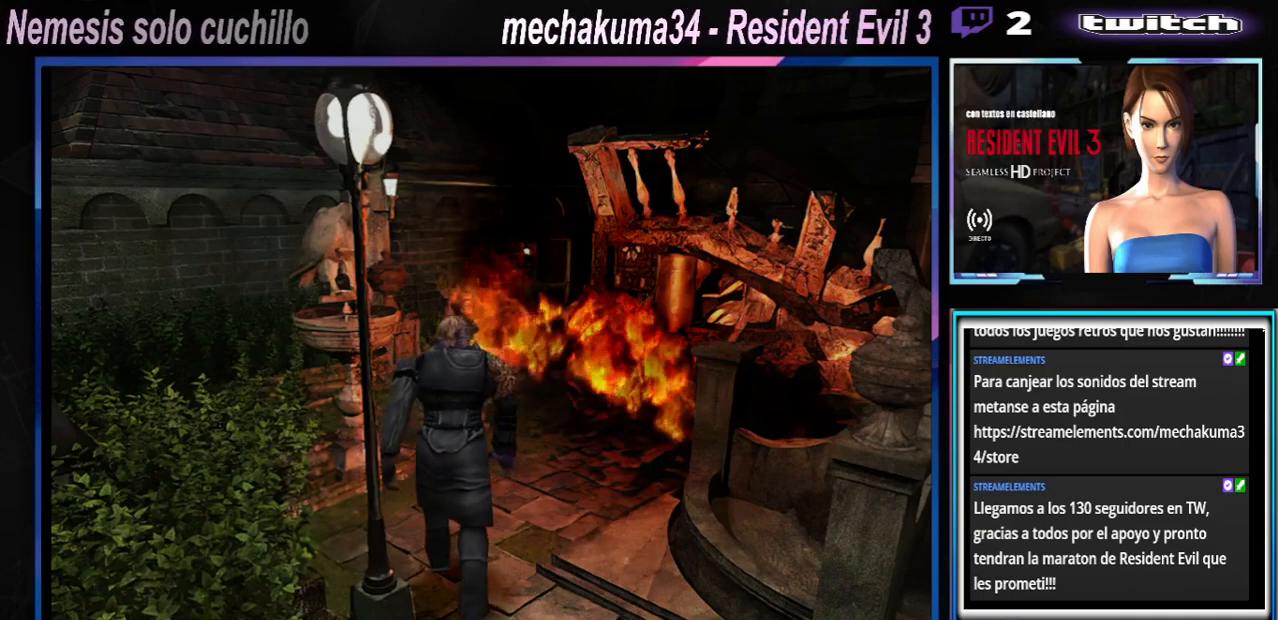
{"buttons": [], "left_stick": "left", "events": []}
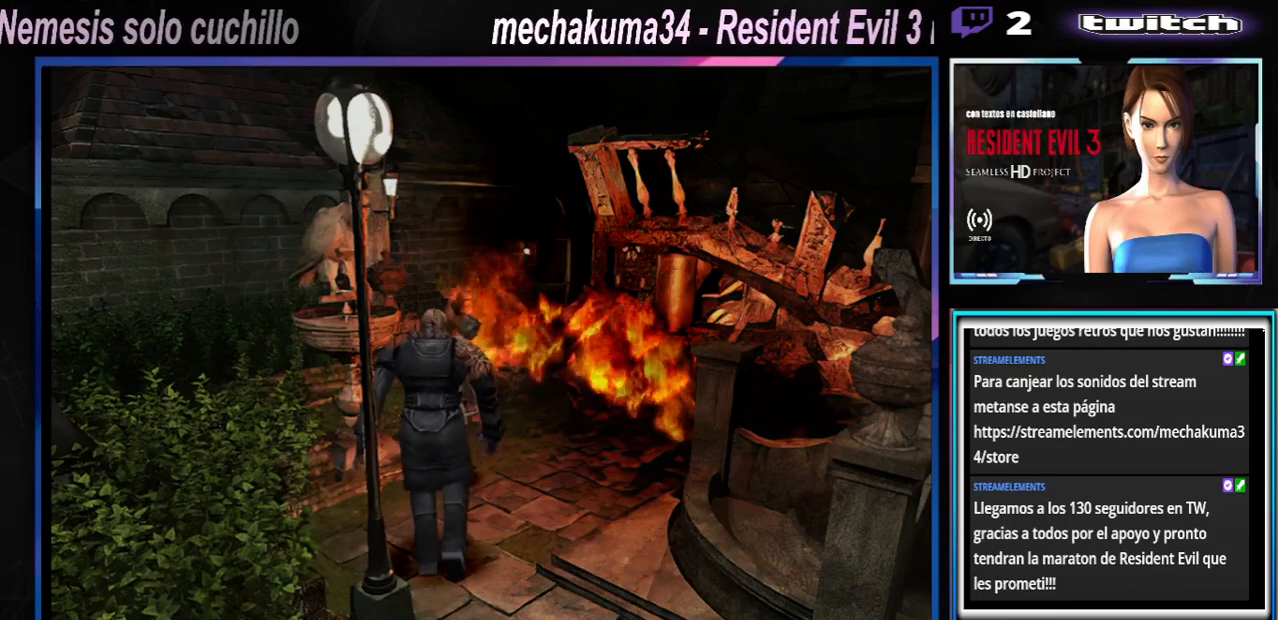
{"buttons": [], "left_stick": "up-left", "events": [[267, "X", "down"], [300, "left_stick", "up-left"], [467, "X", "up"]]}
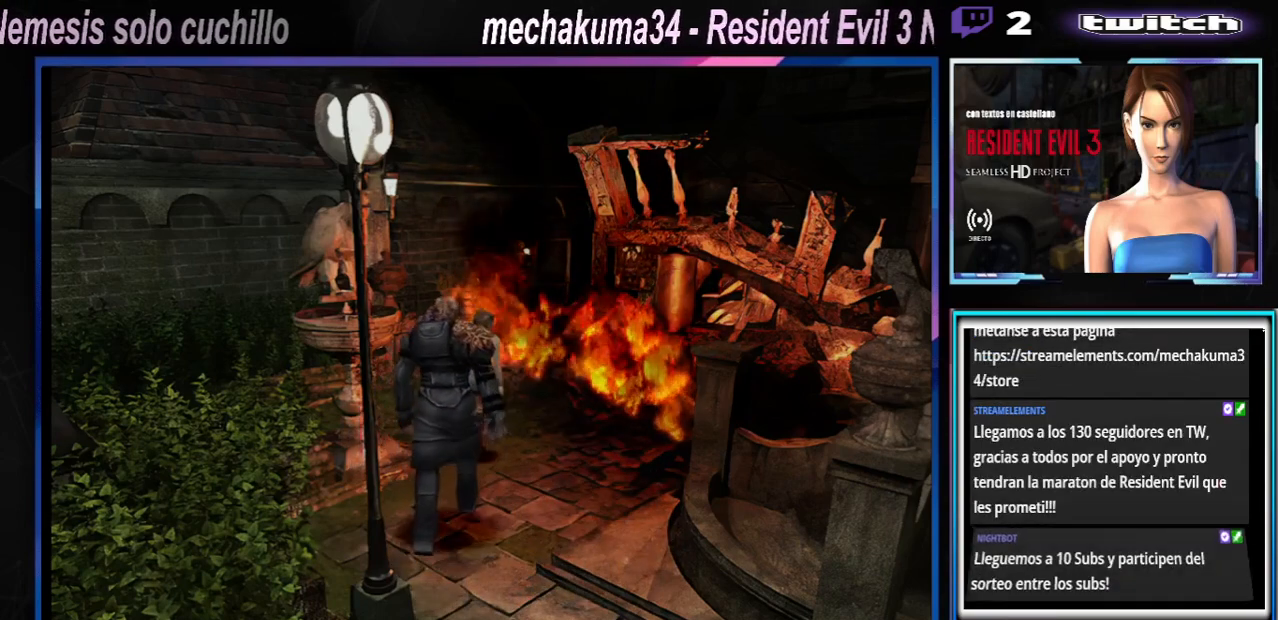
{"buttons": [], "left_stick": "right", "events": [[333, "left_stick", "right"]]}
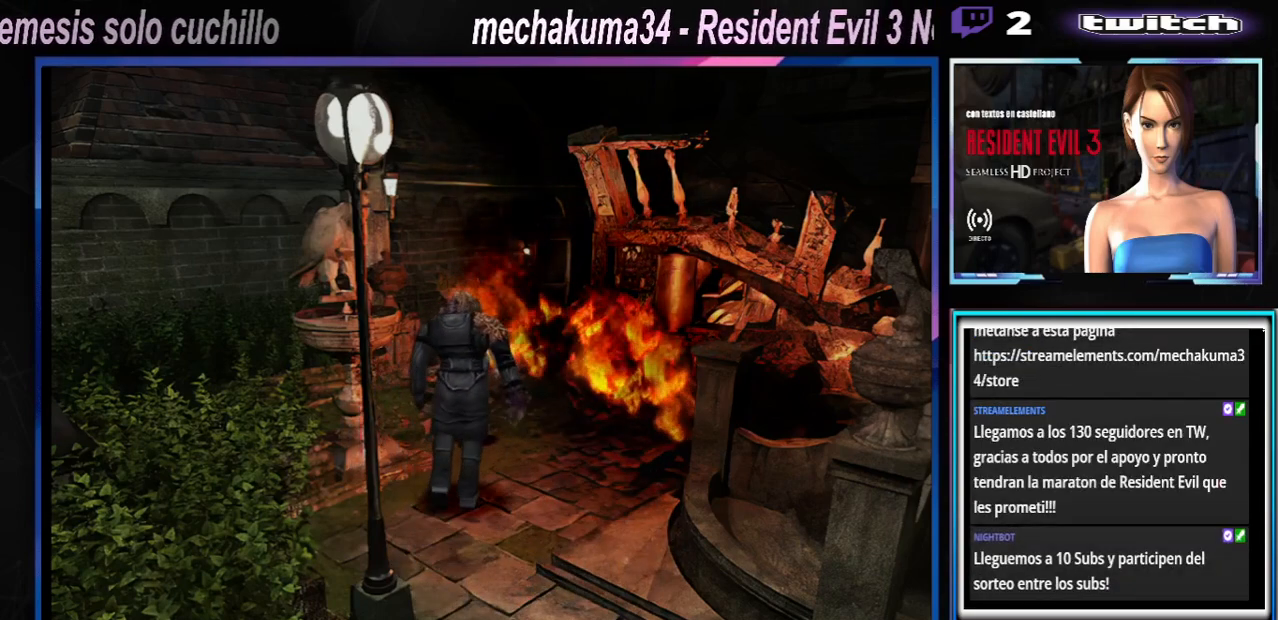
{"buttons": ["X"], "left_stick": "right", "events": [[367, "X", "down"]]}
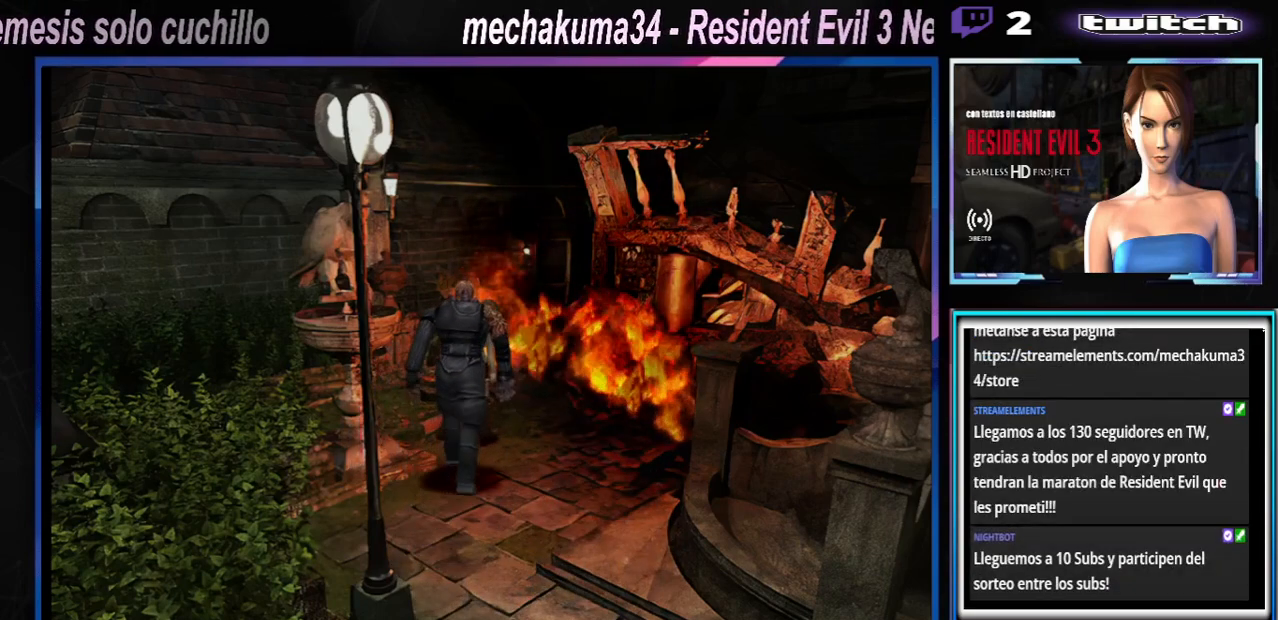
{"buttons": ["X"], "left_stick": "right", "events": []}
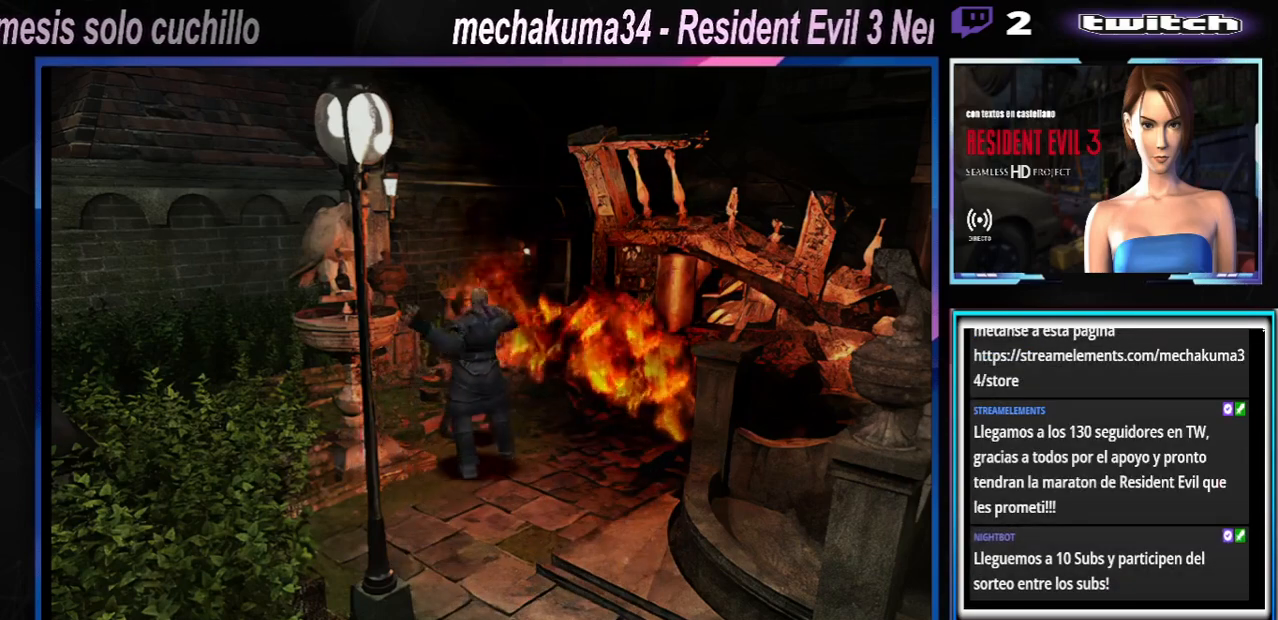
{"buttons": ["X"], "left_stick": "up-left", "events": [[100, "left_stick", "up-left"]]}
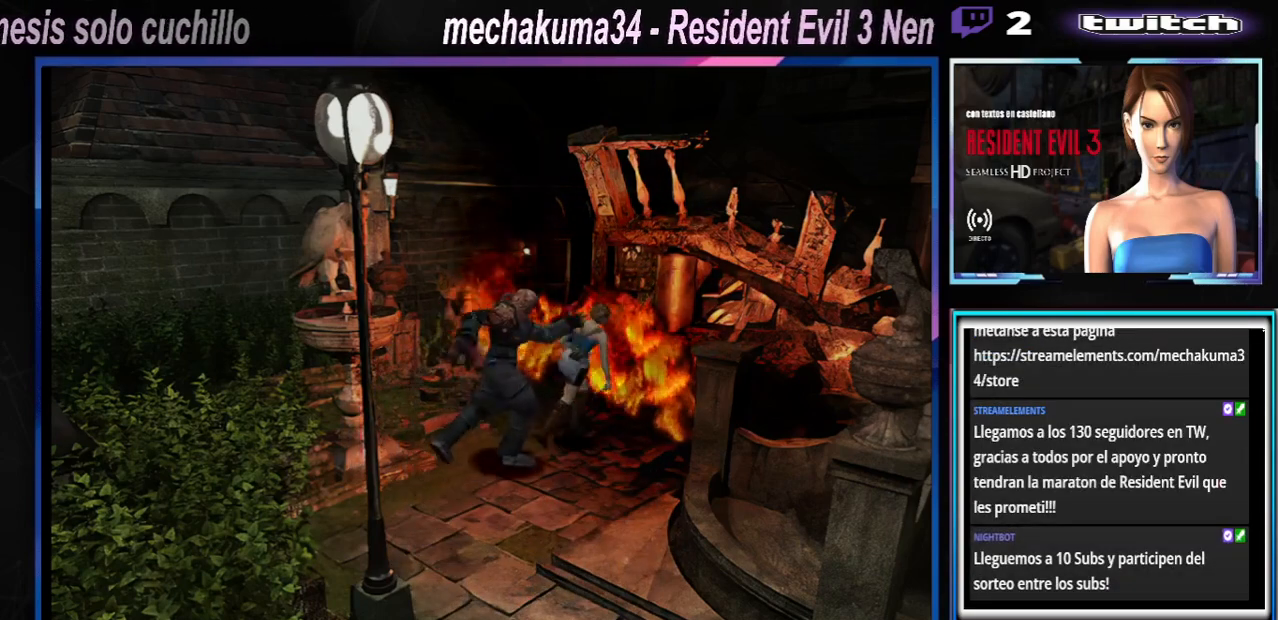
{"buttons": ["A", "B", "X", "Y", "R1"], "left_stick": "center", "events": [[167, "left_stick", "up-right"], [367, "X", "up"], [400, "left_stick", "center"], [433, "A", "down"], [433, "B", "down"], [433, "R1", "down"], [433, "X", "down"], [467, "Y", "down"]]}
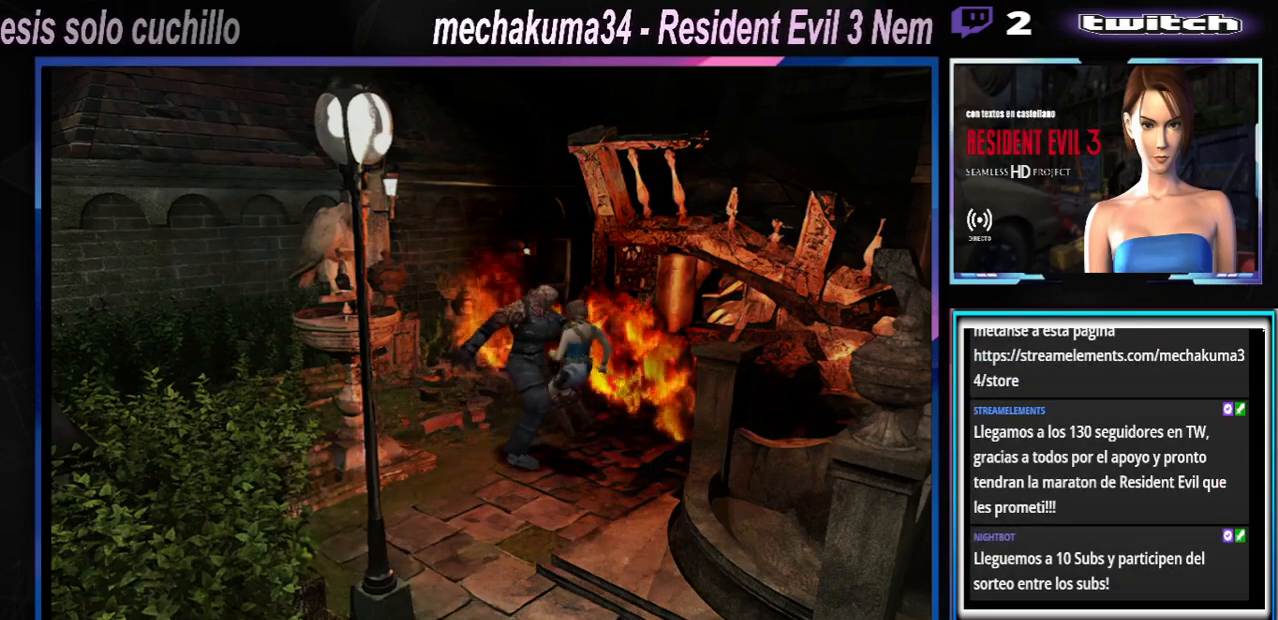
{"buttons": ["A"], "left_stick": "down-right", "events": [[33, "R1", "up"], [33, "left_stick", "up-left"], [67, "X", "up"], [67, "Y", "up"], [100, "left_stick", "left"], [133, "X", "down"], [133, "Y", "down"], [167, "R1", "down"], [200, "R1", "up"], [233, "left_stick", "right"], [267, "B", "up"], [333, "B", "down"], [333, "R1", "down"], [367, "left_stick", "up-left"], [433, "R1", "up"], [467, "B", "up"], [467, "Y", "up"], [500, "X", "up"], [500, "left_stick", "down-right"]]}
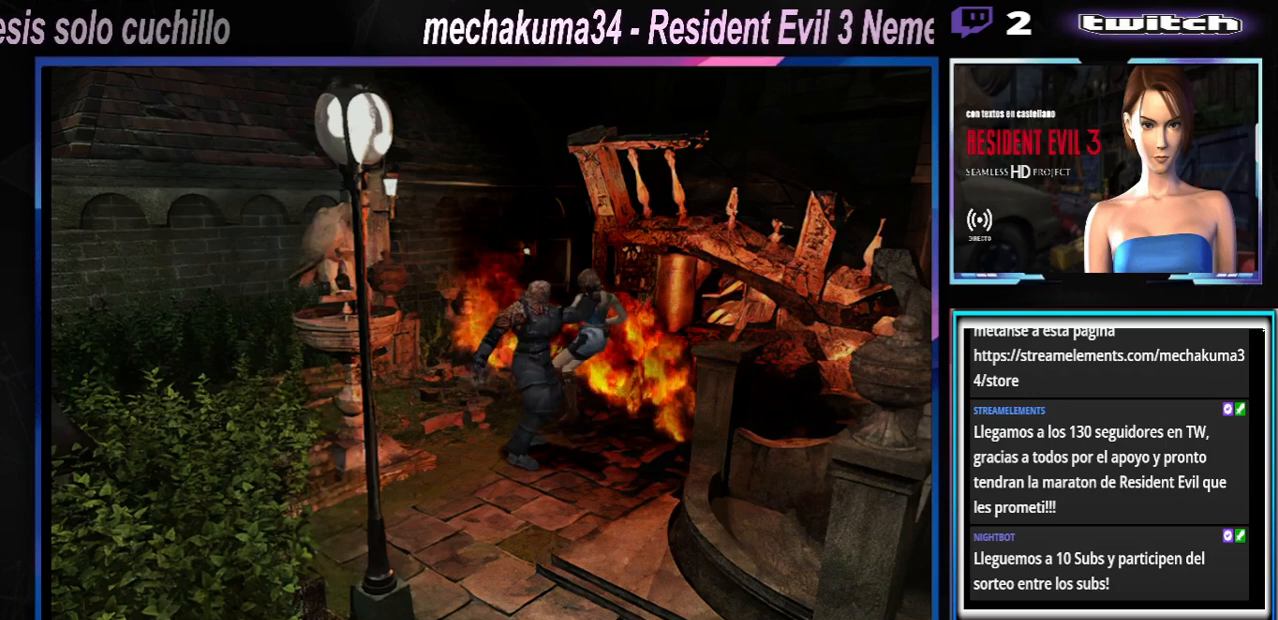
{"buttons": ["A", "B", "X", "Y", "R1"], "left_stick": "down", "events": [[33, "B", "down"], [33, "R1", "down"], [33, "X", "down"], [33, "left_stick", "up-right"], [67, "Y", "down"], [100, "left_stick", "left"], [167, "R1", "up"], [200, "B", "up"], [200, "X", "up"], [200, "Y", "up"], [200, "left_stick", "right"], [233, "R1", "down"], [233, "X", "down"], [267, "B", "down"], [267, "Y", "down"], [267, "left_stick", "up-left"], [333, "left_stick", "down"], [367, "R1", "up"], [433, "R1", "down"], [433, "X", "up"], [433, "Y", "up"], [433, "left_stick", "up"], [500, "X", "down"], [500, "Y", "down"], [500, "left_stick", "down"]]}
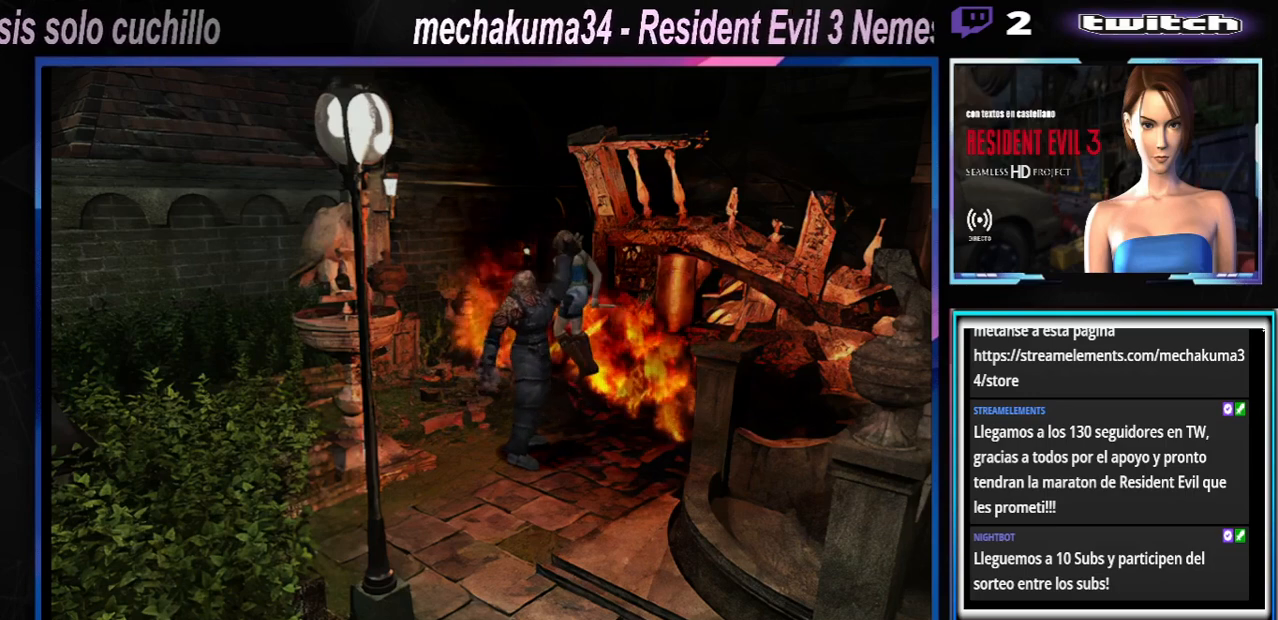
{"buttons": ["A", "X", "Y"], "left_stick": "down-right", "events": [[67, "R1", "up"], [100, "B", "up"], [100, "X", "up"], [100, "Y", "up"], [100, "left_stick", "up"], [133, "R1", "down"], [167, "B", "down"], [167, "X", "down"], [167, "Y", "down"], [167, "left_stick", "center"], [267, "R1", "up"], [333, "B", "up"], [333, "X", "up"], [333, "Y", "up"], [367, "B", "down"], [367, "R1", "down"], [367, "Y", "down"], [400, "X", "down"], [400, "left_stick", "down-right"], [500, "B", "up"], [500, "R1", "up"]]}
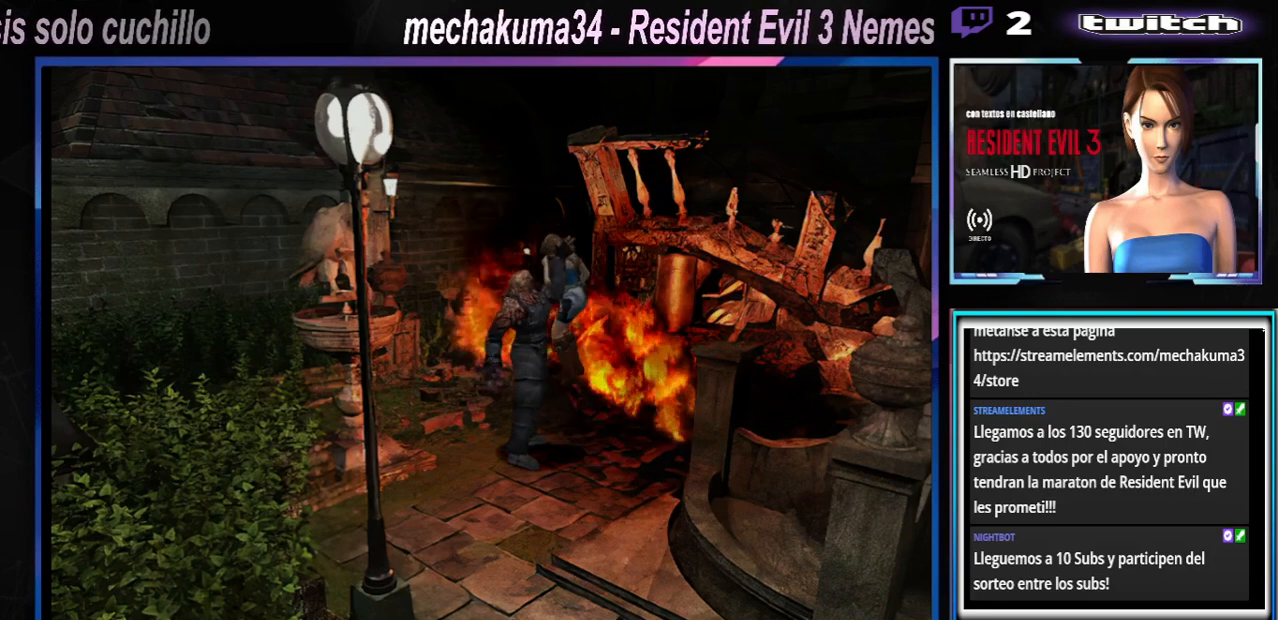
{"buttons": [], "left_stick": "center", "events": [[33, "X", "up"], [33, "Y", "up"], [67, "left_stick", "up-left"], [100, "B", "down"], [100, "R1", "down"], [100, "X", "down"], [100, "Y", "down"], [167, "left_stick", "down"], [233, "B", "up"], [233, "R1", "up"], [233, "X", "up"], [233, "left_stick", "center"], [267, "Y", "up"], [300, "R1", "down"], [300, "left_stick", "up-left"], [333, "X", "down"], [333, "Y", "down"], [367, "B", "down"], [367, "left_stick", "center"], [433, "R1", "up"], [467, "B", "up"], [467, "X", "up"], [467, "Y", "up"], [500, "A", "up"]]}
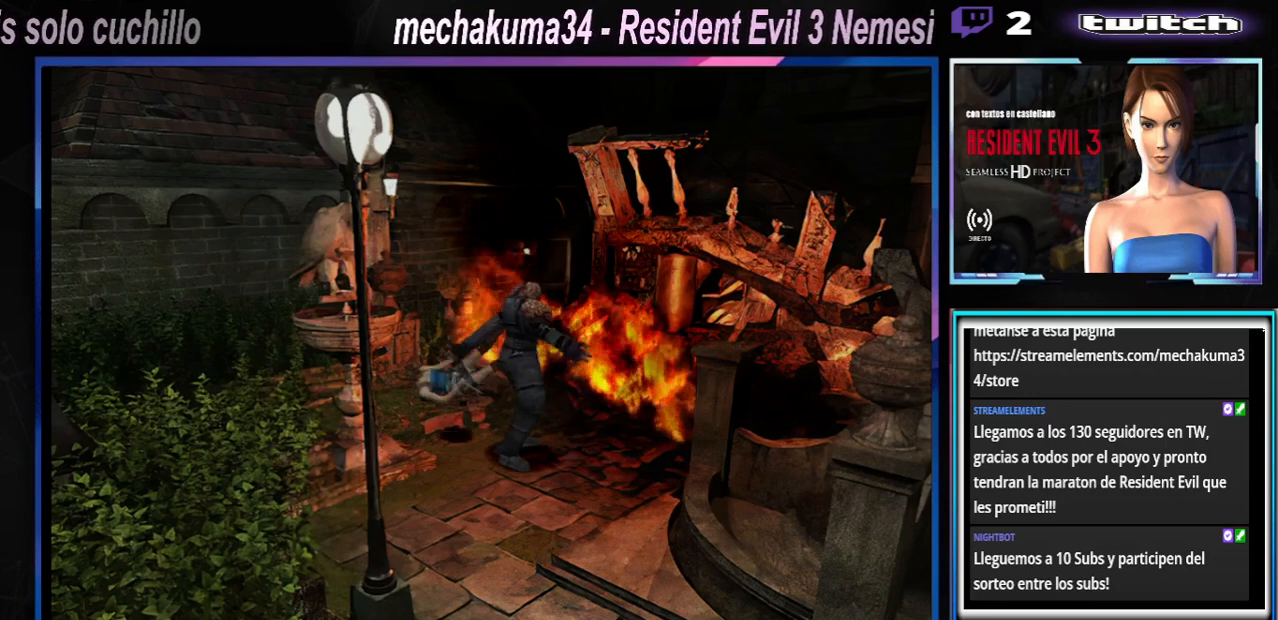
{"buttons": ["A", "B", "X", "Y", "R1"], "left_stick": "up", "events": [[33, "R1", "down"], [67, "left_stick", "up"], [133, "X", "down"], [133, "Y", "down"], [200, "R1", "up"], [200, "X", "up"], [200, "Y", "up"], [200, "left_stick", "down-right"], [267, "A", "down"], [267, "R1", "down"], [267, "X", "down"], [267, "Y", "down"], [300, "B", "down"], [333, "A", "up"], [333, "left_stick", "up-left"], [367, "R1", "up"], [400, "B", "up"], [400, "X", "up"], [400, "Y", "up"], [433, "left_stick", "down-right"], [467, "A", "down"], [467, "B", "down"], [467, "R1", "down"], [467, "X", "down"], [467, "Y", "down"], [500, "left_stick", "up"]]}
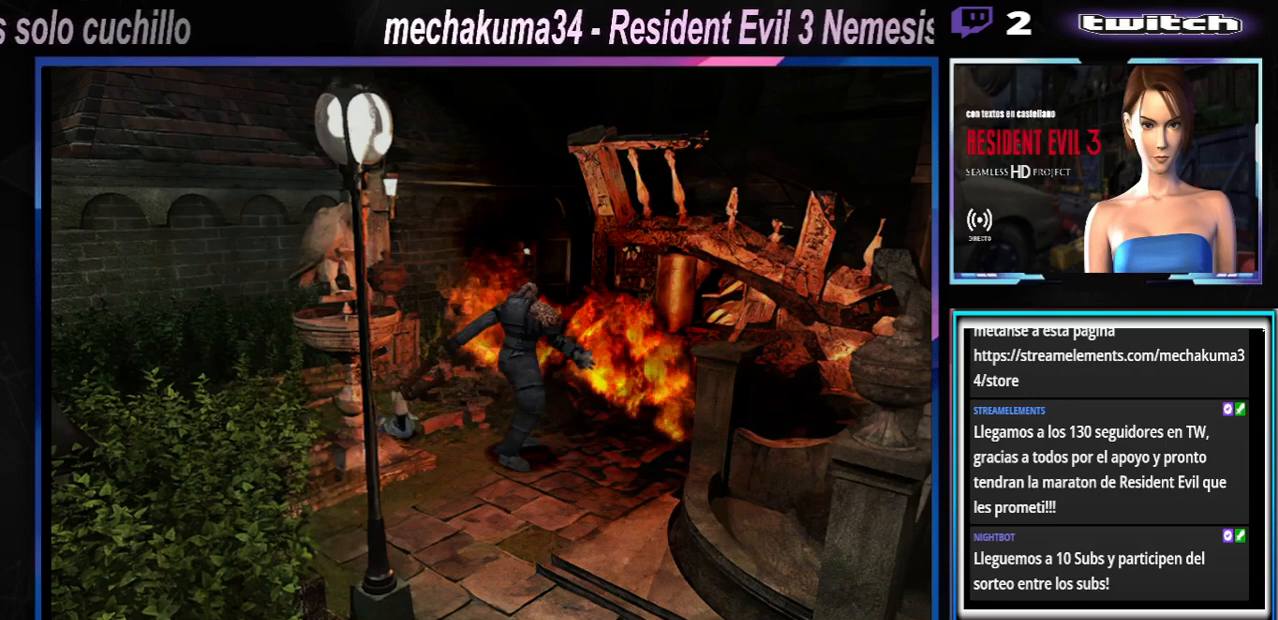
{"buttons": [], "left_stick": "up", "events": [[33, "A", "up"], [67, "R1", "up"], [100, "B", "up"], [100, "X", "up"], [100, "Y", "up"], [100, "left_stick", "down-right"], [167, "A", "down"], [167, "B", "down"], [167, "R1", "down"], [167, "X", "down"], [167, "Y", "down"], [200, "left_stick", "up-left"], [267, "R1", "up"], [267, "left_stick", "down"], [300, "A", "up"], [300, "B", "up"], [300, "X", "up"], [300, "Y", "up"], [367, "A", "down"], [367, "B", "down"], [367, "R1", "down"], [367, "X", "down"], [367, "Y", "down"], [367, "left_stick", "up"], [467, "R1", "up"], [500, "A", "up"], [500, "B", "up"], [500, "X", "up"], [500, "Y", "up"]]}
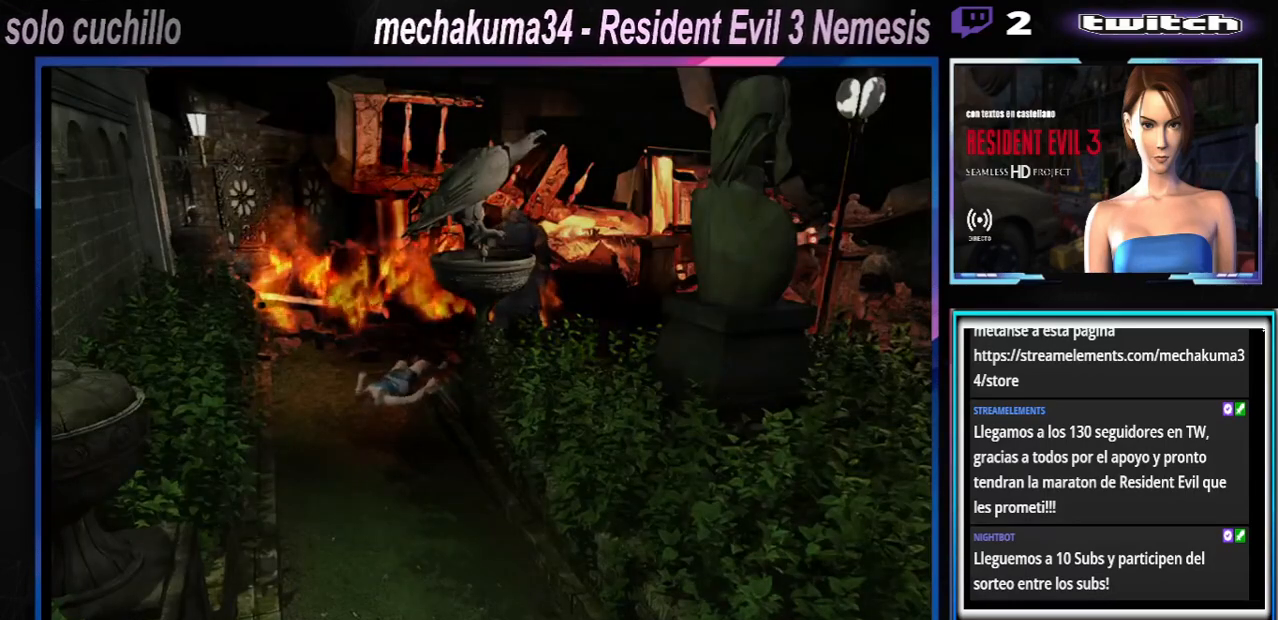
{"buttons": ["B", "X", "Y", "R1"], "left_stick": "up", "events": [[33, "B", "down"], [33, "R1", "down"], [67, "A", "down"], [67, "X", "down"], [67, "Y", "down"], [133, "A", "up"], [133, "R1", "up"], [167, "X", "up"], [200, "B", "up"], [200, "Y", "up"], [233, "R1", "down"], [267, "A", "down"], [267, "B", "down"], [267, "X", "down"], [267, "Y", "down"], [300, "A", "up"], [300, "left_stick", "down"], [333, "R1", "up"], [367, "B", "up"], [367, "X", "up"], [367, "Y", "up"], [367, "left_stick", "up"], [433, "B", "down"], [433, "R1", "down"], [433, "Y", "down"], [467, "A", "down"], [467, "X", "down"], [500, "A", "up"]]}
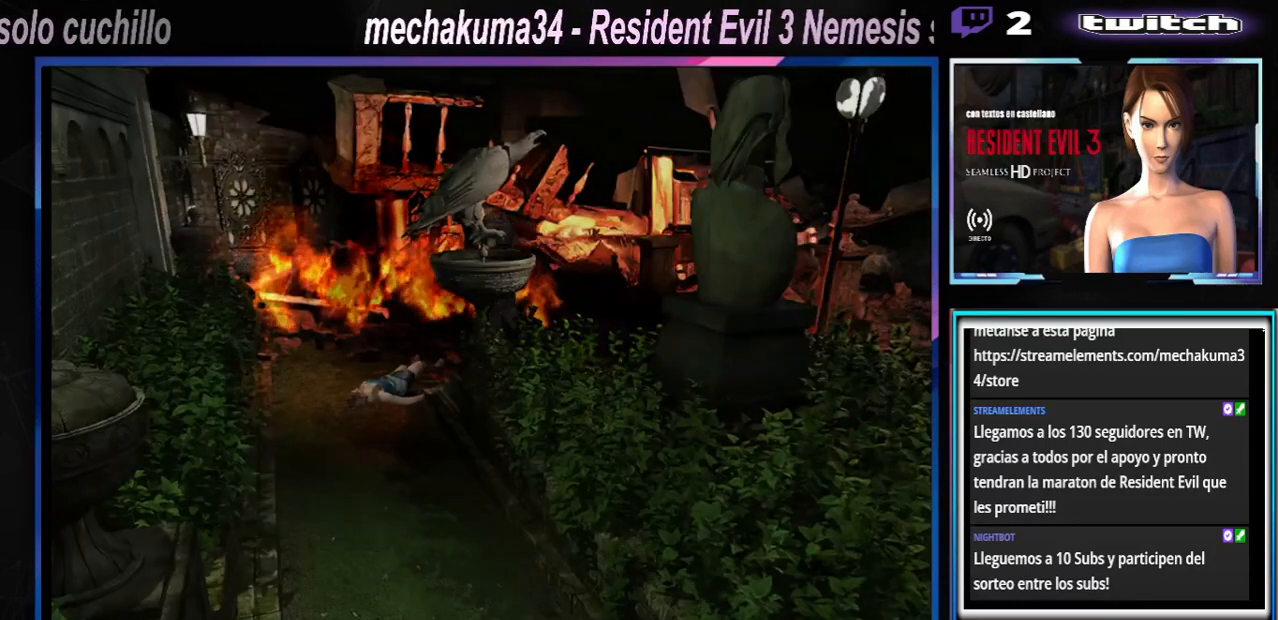
{"buttons": ["A", "B", "X", "Y", "R1"], "left_stick": "center", "events": [[33, "R1", "up"], [67, "B", "up"], [67, "X", "up"], [67, "Y", "up"], [133, "A", "down"], [133, "B", "down"], [133, "R1", "down"], [133, "X", "down"], [133, "Y", "down"], [200, "A", "up"], [200, "R1", "up"], [200, "left_stick", "center"], [267, "B", "up"], [267, "X", "up"], [267, "Y", "up"], [300, "B", "down"], [300, "R1", "down"], [300, "Y", "down"], [333, "A", "down"], [333, "X", "down"], [333, "left_stick", "down"], [400, "A", "up"], [400, "R1", "up"], [433, "B", "up"], [433, "X", "up"], [433, "left_stick", "up"], [467, "B", "down"], [467, "R1", "down"], [500, "A", "down"], [500, "X", "down"], [500, "left_stick", "center"]]}
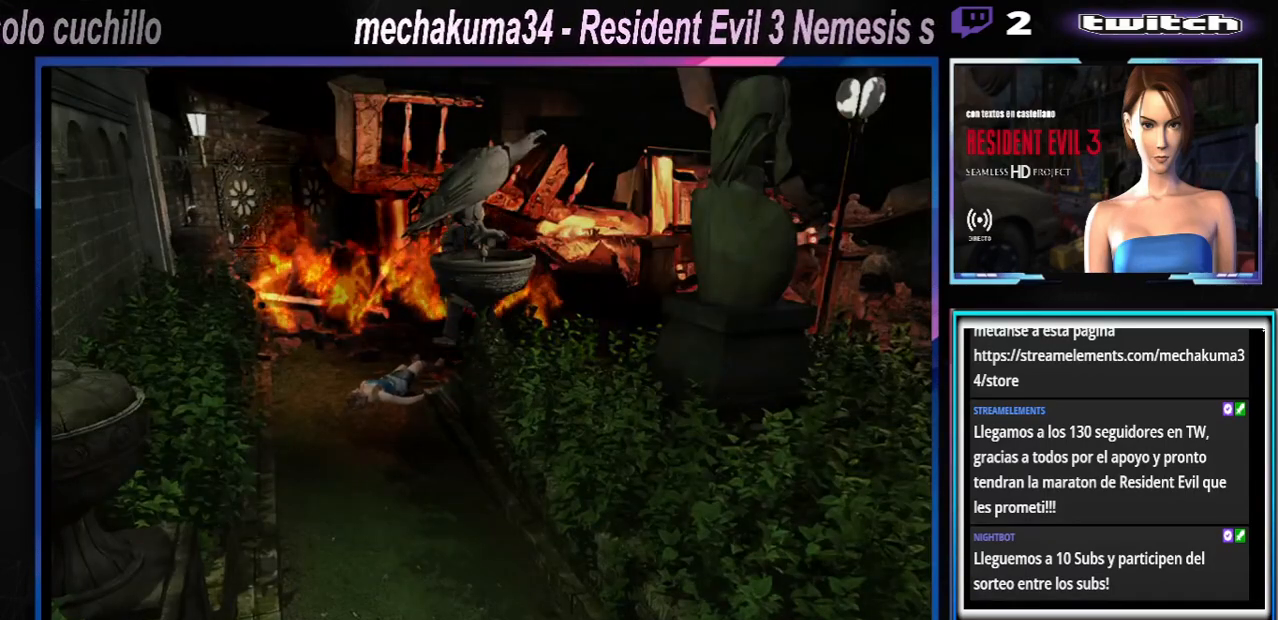
{"buttons": ["B", "X", "Y"], "left_stick": "center", "events": [[67, "A", "up"], [67, "R1", "up"], [100, "X", "up"], [133, "B", "up"], [133, "Y", "up"], [133, "left_stick", "up"], [167, "B", "down"], [167, "R1", "down"], [200, "A", "down"], [200, "X", "down"], [200, "Y", "down"], [233, "A", "up"], [233, "left_stick", "down"], [300, "R1", "up"], [300, "X", "up"], [333, "B", "up"], [333, "Y", "up"], [333, "left_stick", "up"], [367, "B", "down"], [367, "R1", "down"], [400, "A", "down"], [400, "X", "down"], [400, "Y", "down"], [400, "left_stick", "center"], [433, "A", "up"], [500, "R1", "up"]]}
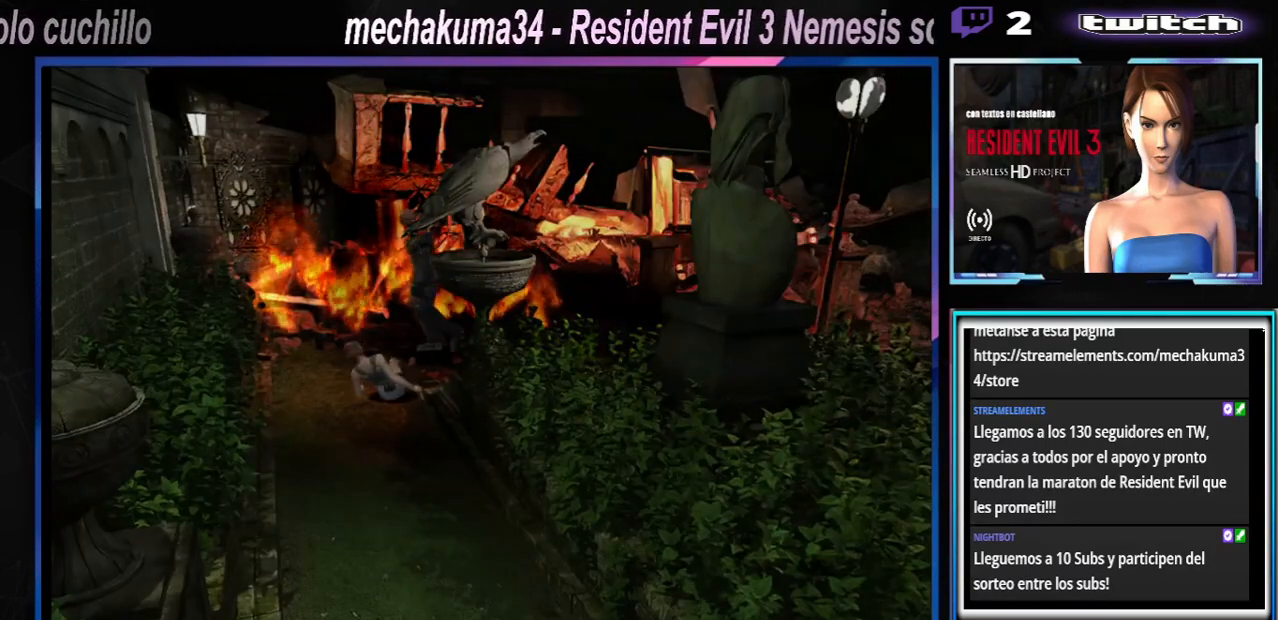
{"buttons": ["B", "Y", "R1"], "left_stick": "up", "events": [[33, "B", "up"], [33, "X", "up"], [33, "Y", "up"], [67, "B", "down"], [67, "R1", "down"], [100, "A", "down"], [100, "X", "down"], [100, "Y", "down"], [200, "A", "up"], [200, "R1", "up"], [233, "X", "up"], [267, "B", "up"], [267, "Y", "up"], [300, "B", "down"], [300, "R1", "down"], [300, "Y", "down"], [300, "left_stick", "left"], [367, "X", "down"], [400, "R1", "up"], [433, "X", "up"], [433, "left_stick", "center"], [467, "B", "up"], [467, "Y", "up"], [500, "B", "down"], [500, "R1", "down"], [500, "Y", "down"], [500, "left_stick", "up"]]}
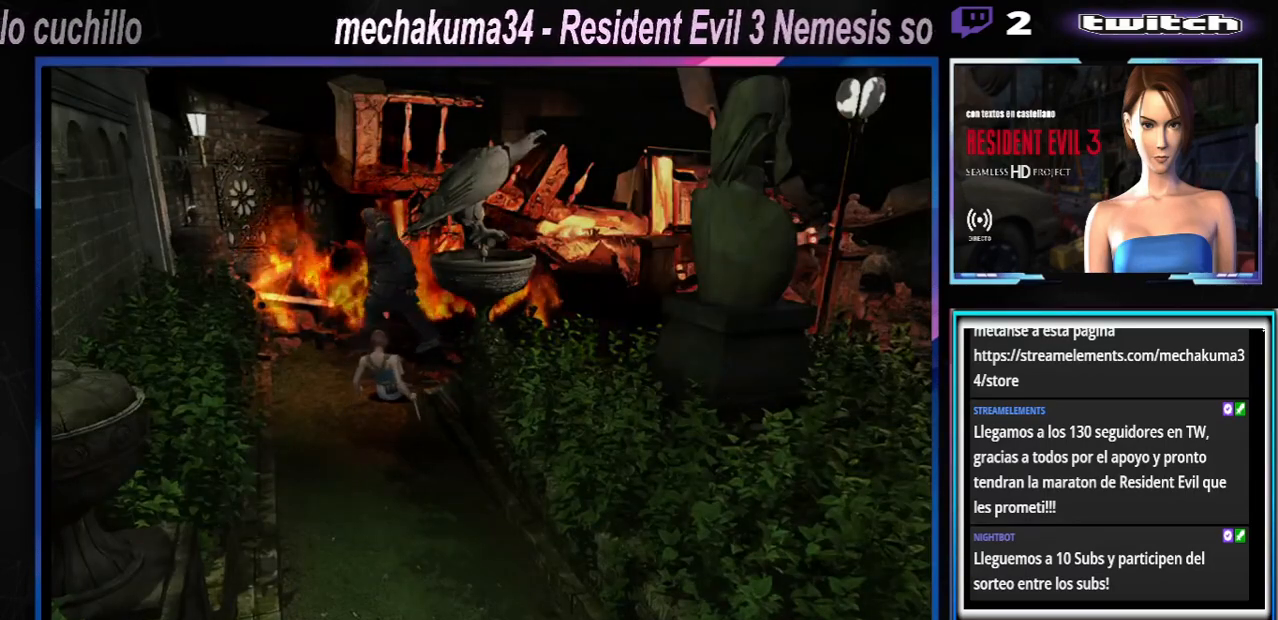
{"buttons": [], "left_stick": "up", "events": [[33, "X", "down"], [100, "B", "up"], [100, "left_stick", "down"], [133, "R1", "up"], [167, "X", "up"], [167, "Y", "up"], [167, "left_stick", "center"], [233, "R1", "down"], [233, "left_stick", "up"], [267, "B", "down"], [267, "Y", "down"], [300, "A", "down"], [300, "X", "down"], [300, "left_stick", "center"], [367, "R1", "up"], [367, "X", "up"], [400, "A", "up"], [400, "B", "up"], [400, "Y", "up"], [433, "left_stick", "up"]]}
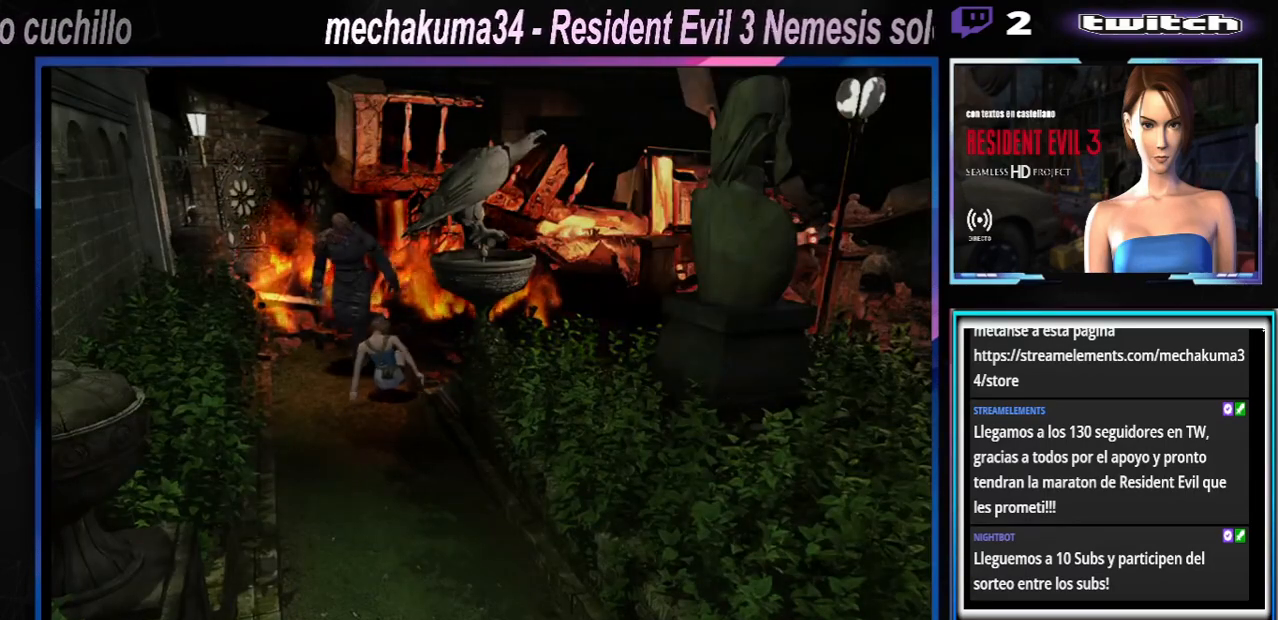
{"buttons": ["X"], "left_stick": "up-right", "events": [[33, "left_stick", "right"], [67, "X", "down"], [100, "left_stick", "up-right"]]}
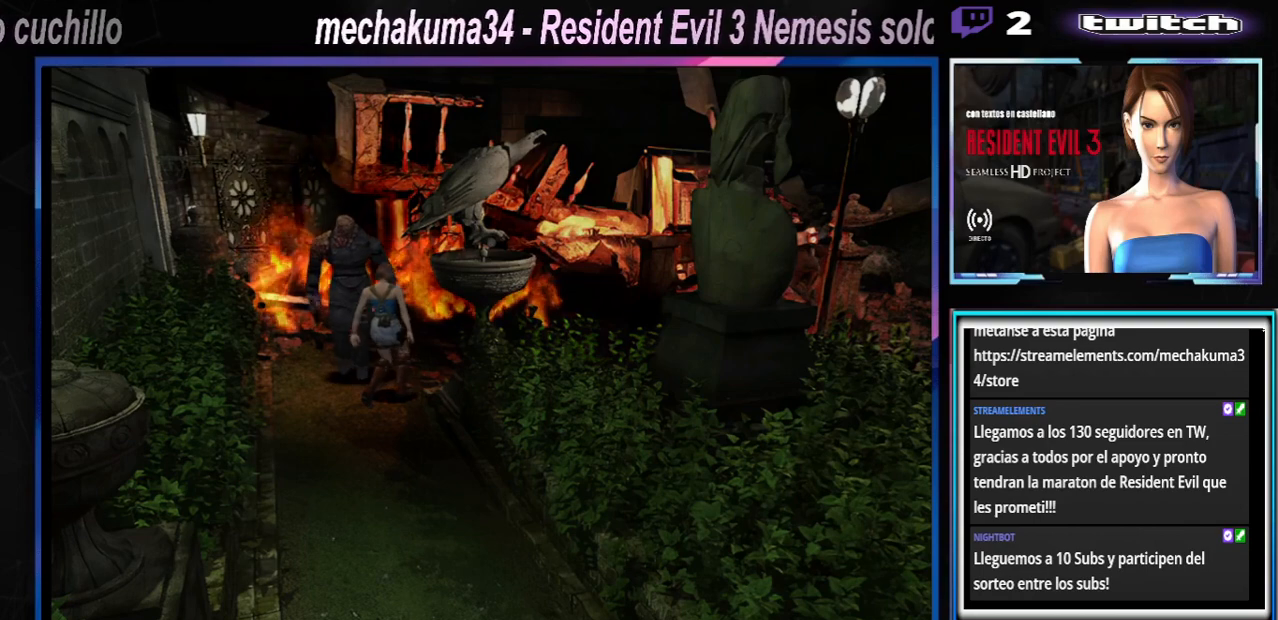
{"buttons": ["X"], "left_stick": "up-right", "events": []}
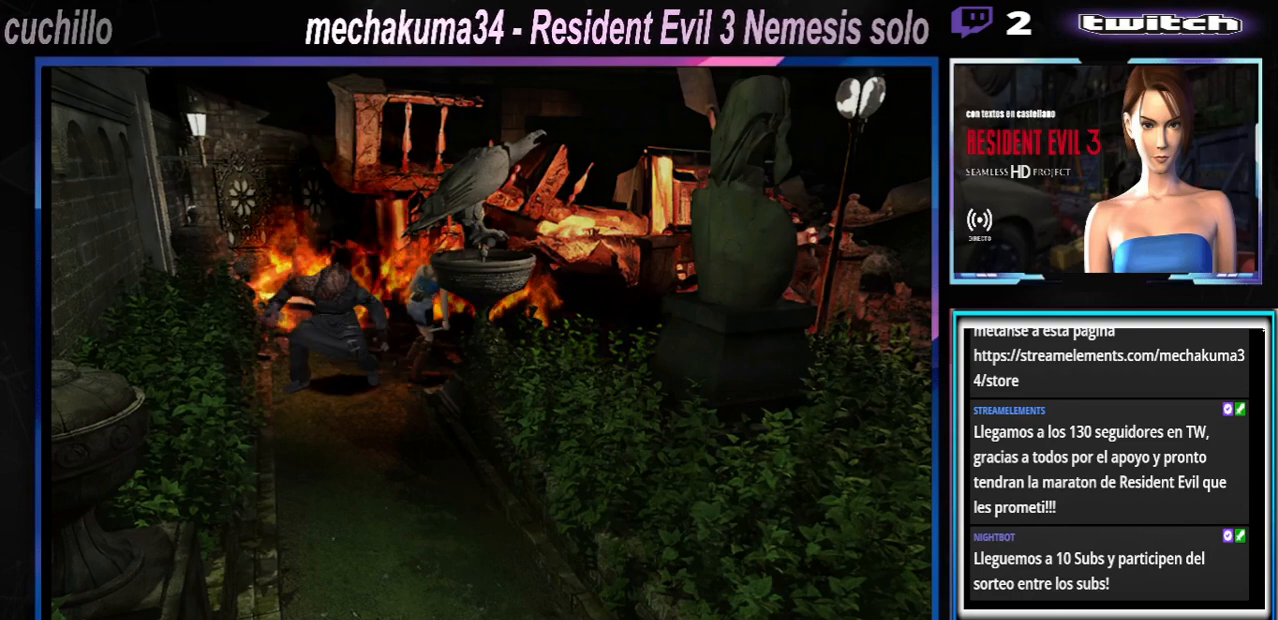
{"buttons": ["X"], "left_stick": "up-right", "events": []}
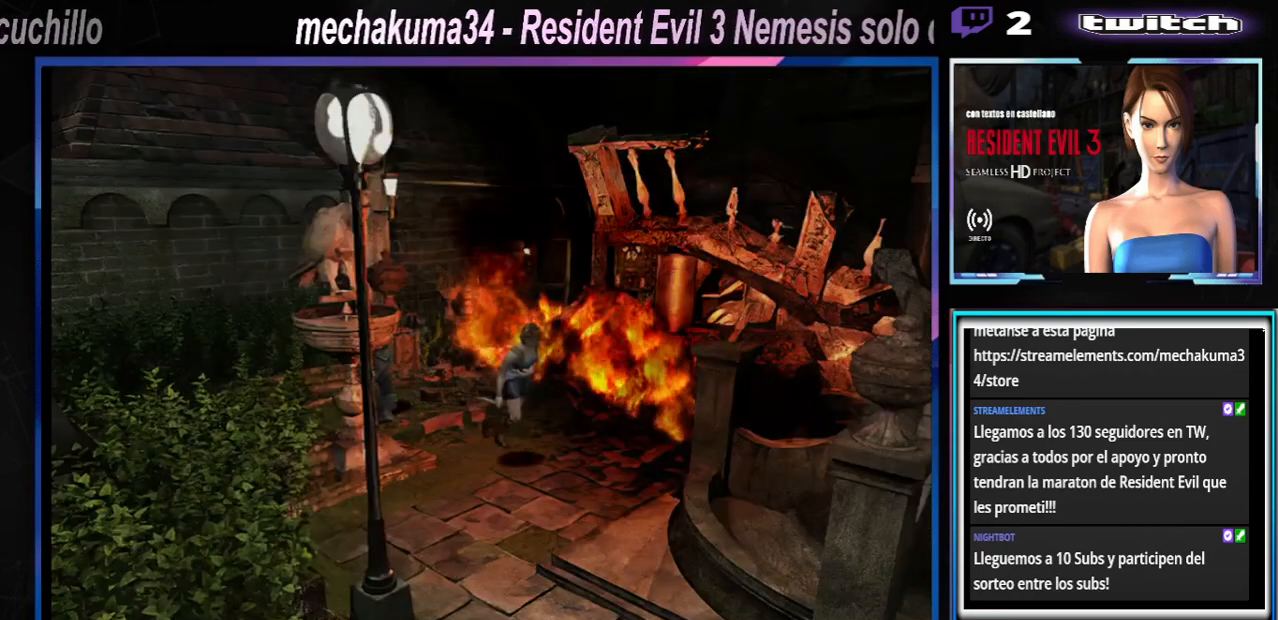
{"buttons": [], "left_stick": "up", "events": [[433, "left_stick", "up"], [500, "X", "up"]]}
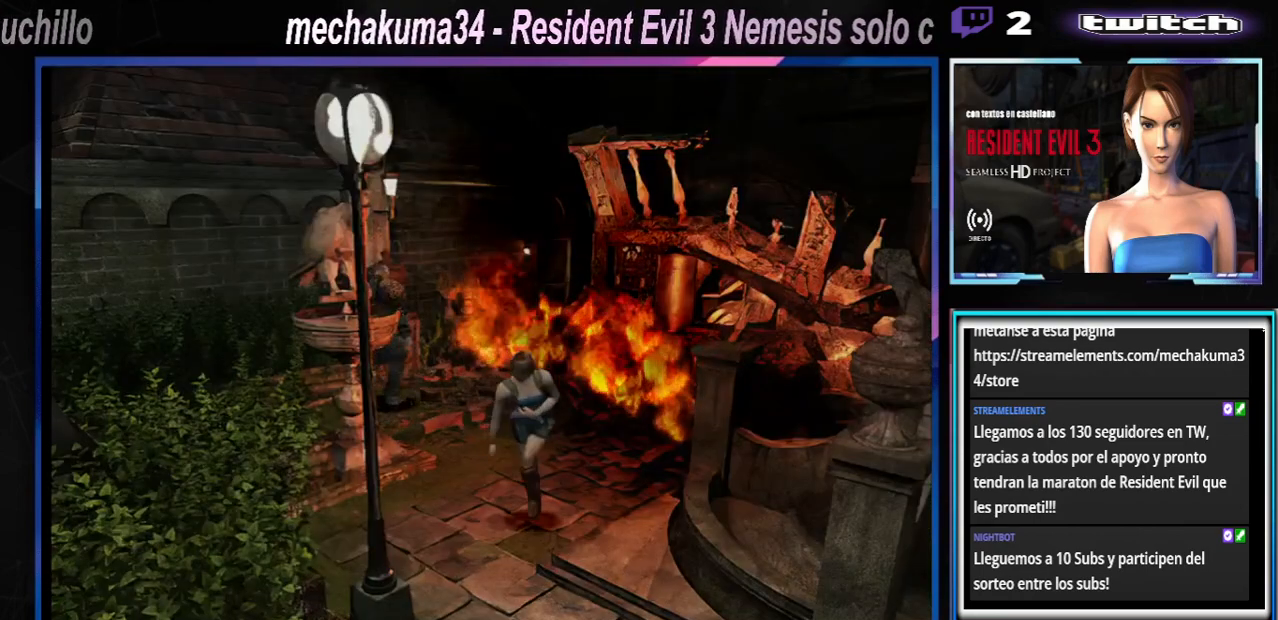
{"buttons": [], "left_stick": "center", "events": [[67, "left_stick", "up-left"], [233, "left_stick", "center"]]}
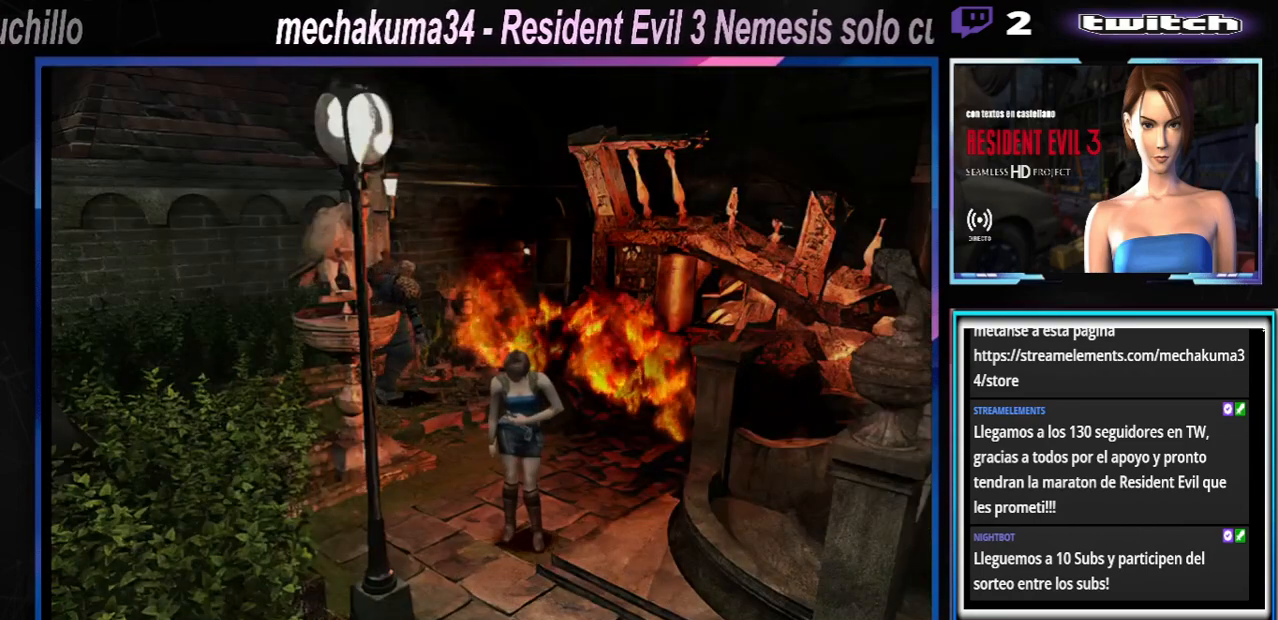
{"buttons": [], "left_stick": "center", "events": []}
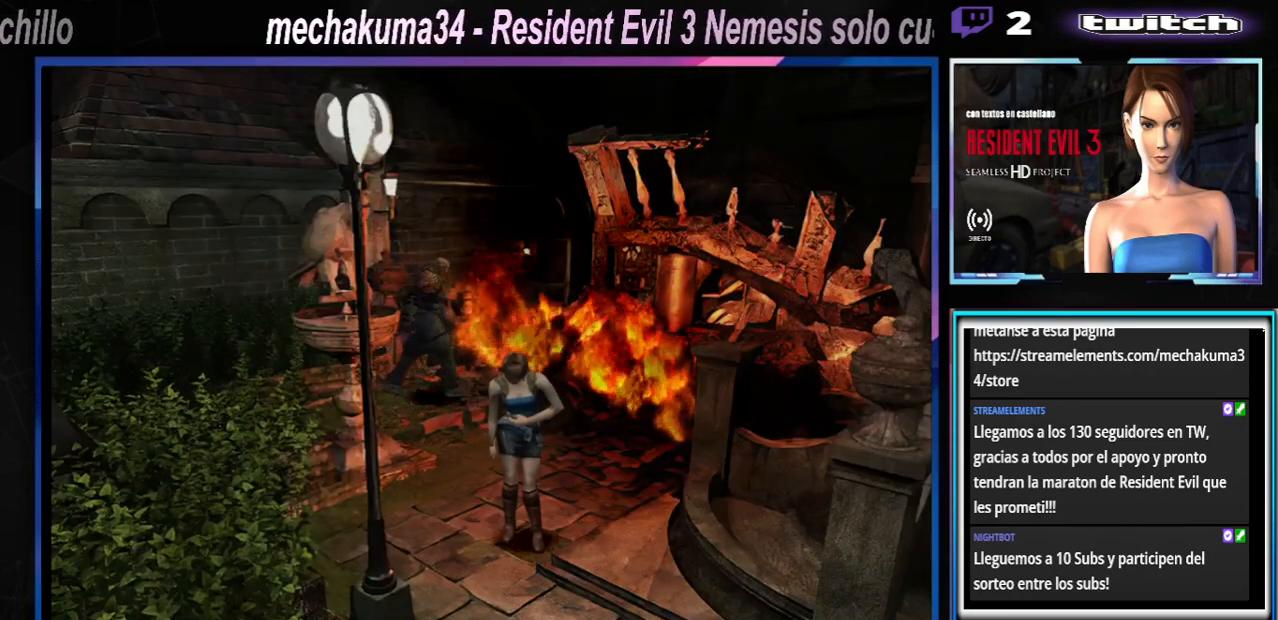
{"buttons": ["X"], "left_stick": "up", "events": [[400, "left_stick", "up"], [433, "X", "down"]]}
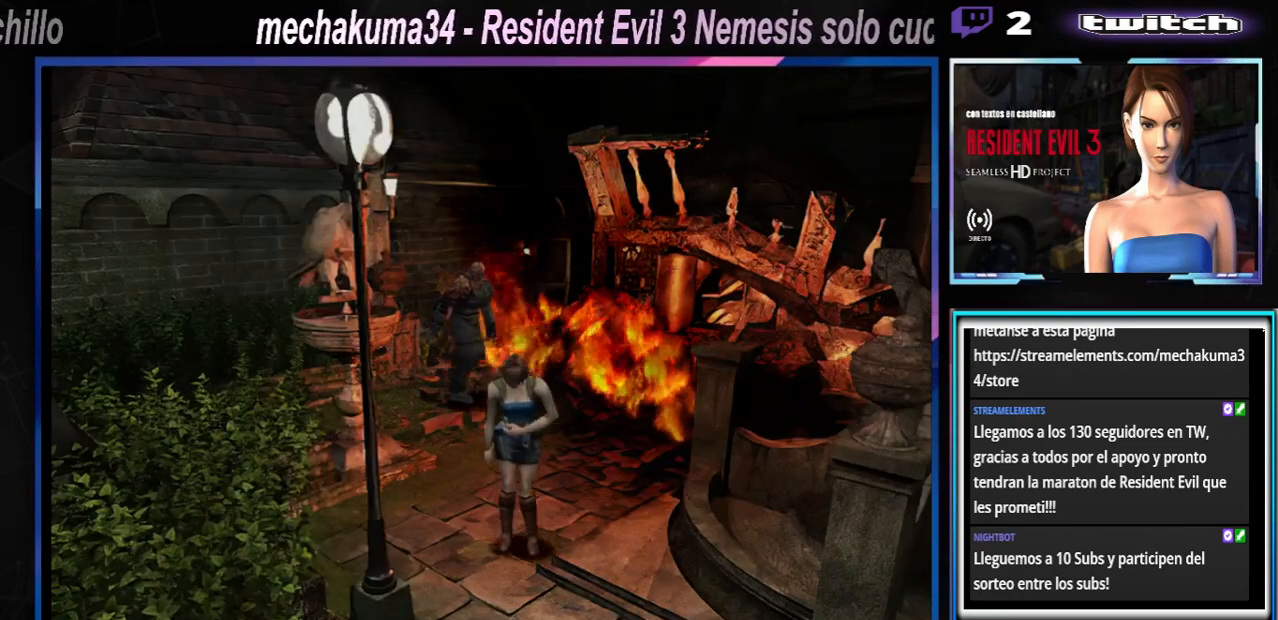
{"buttons": [], "left_stick": "left", "events": [[100, "X", "up"], [233, "left_stick", "up-left"], [333, "left_stick", "left"]]}
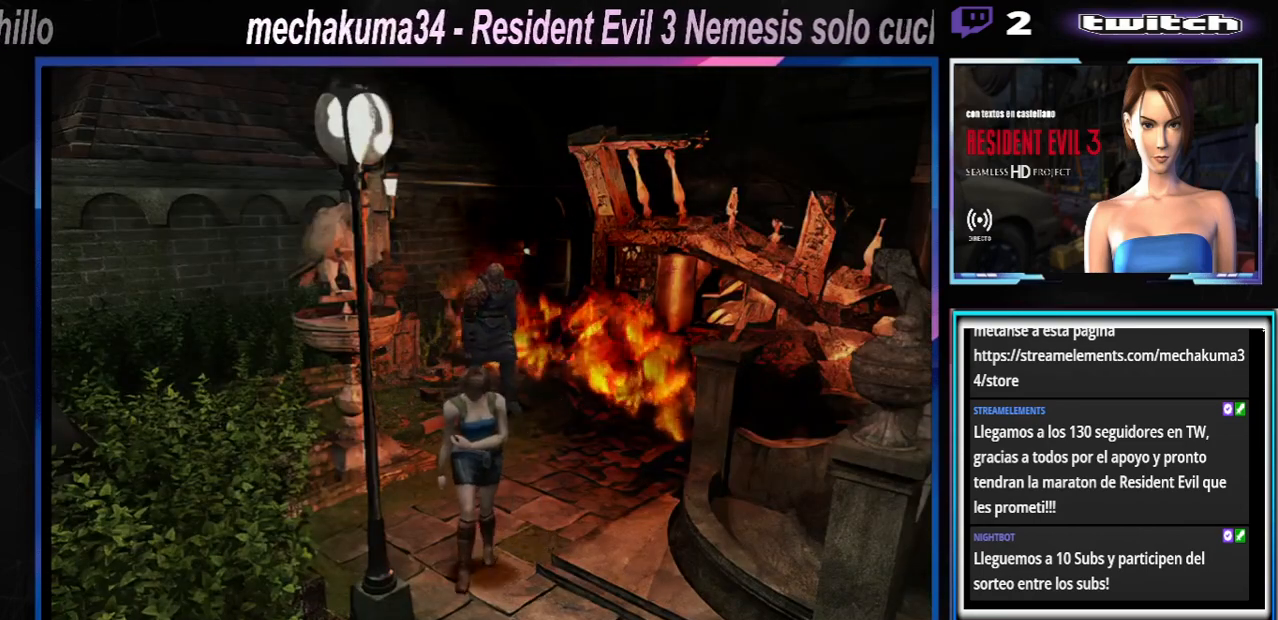
{"buttons": [], "left_stick": "up-left", "events": [[167, "left_stick", "up-left"]]}